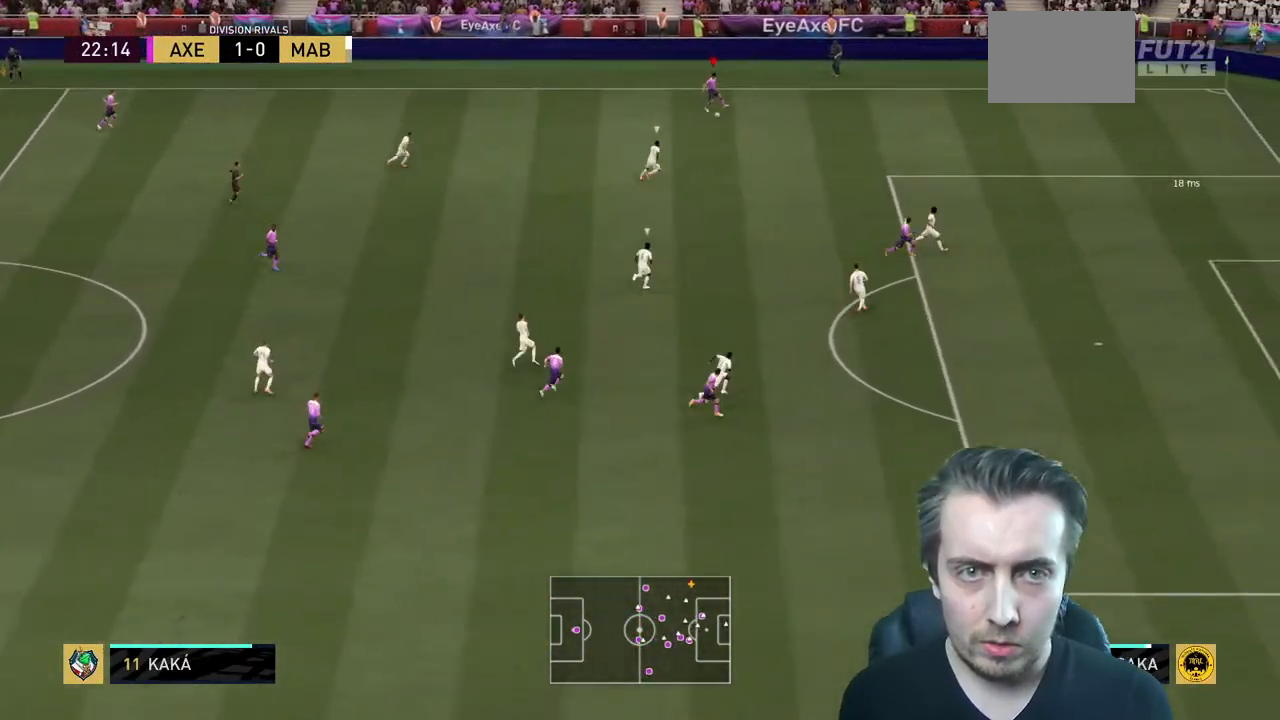
Gameplay with a controller (Xbox layout); each line is a JSON object with the inputs held at the frame after it. "events" lists button and stick changes between this image and that frame as [ms after this image, input, new state], when the widget could be followed in between. Not read: L3 R3.
{"buttons": ["R2"], "left_stick": "center", "right_stick": "center", "events": []}
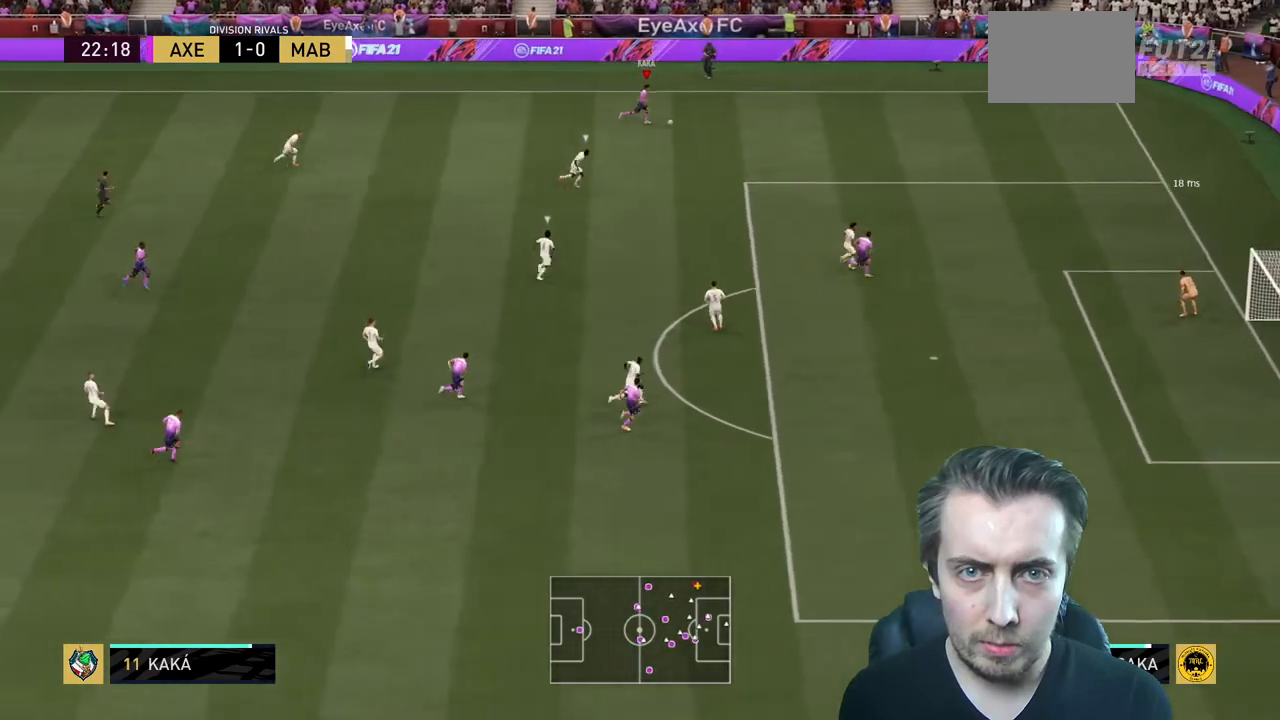
{"buttons": ["R2"], "left_stick": "down", "right_stick": "center", "events": [[467, "left_stick", "down"]]}
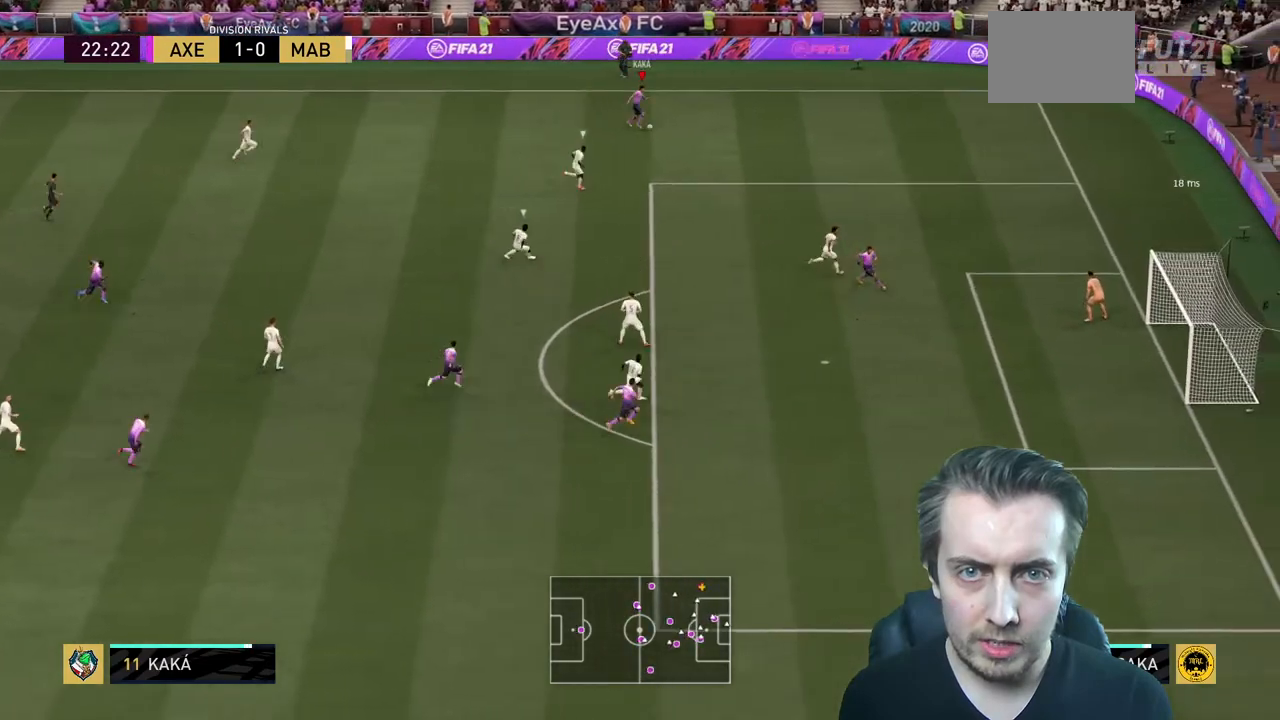
{"buttons": ["R2"], "left_stick": "down", "right_stick": "center", "events": []}
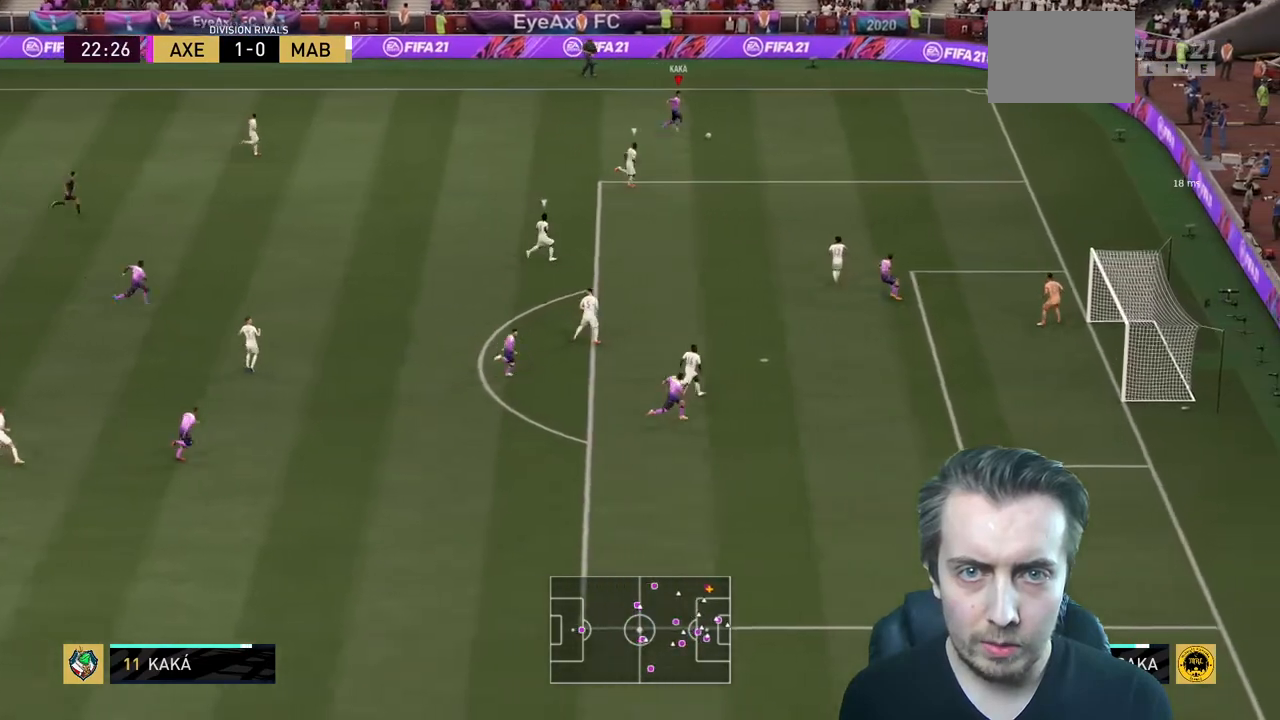
{"buttons": [], "left_stick": "center", "right_stick": "center", "events": [[200, "left_stick", "center"], [234, "R2", "up"]]}
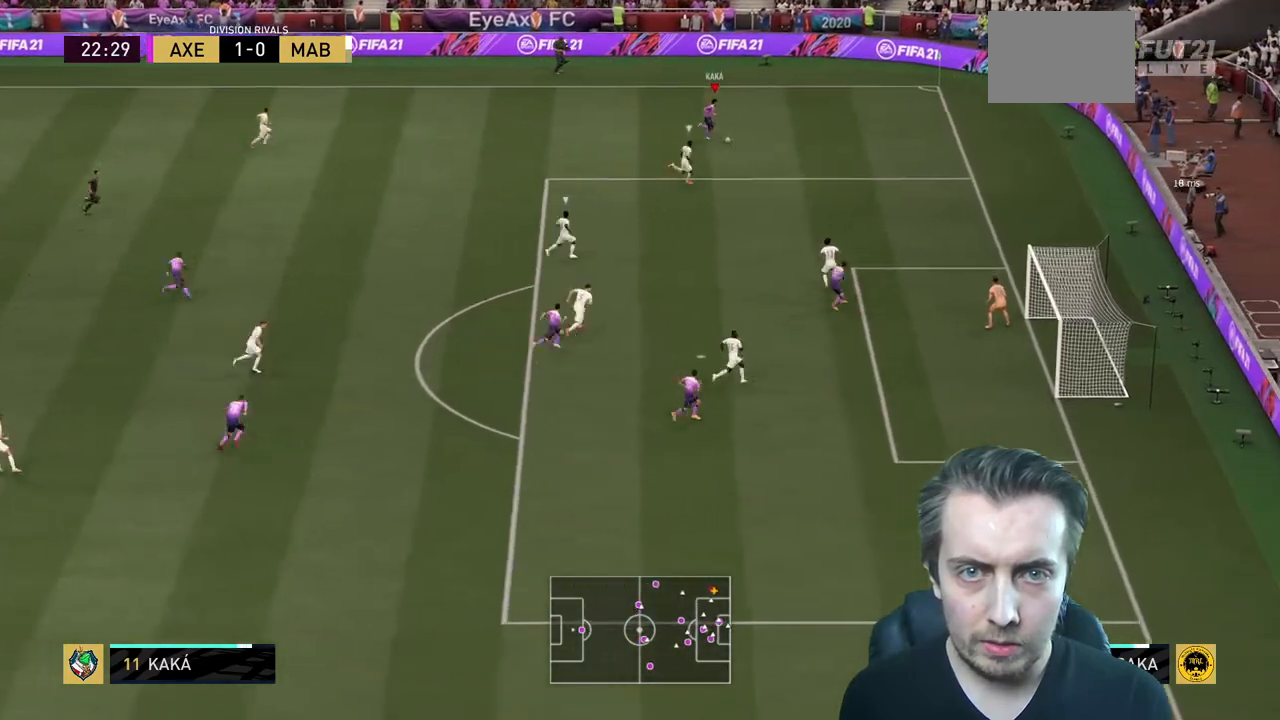
{"buttons": [], "left_stick": "down-left", "right_stick": "center", "events": [[100, "left_stick", "down-left"]]}